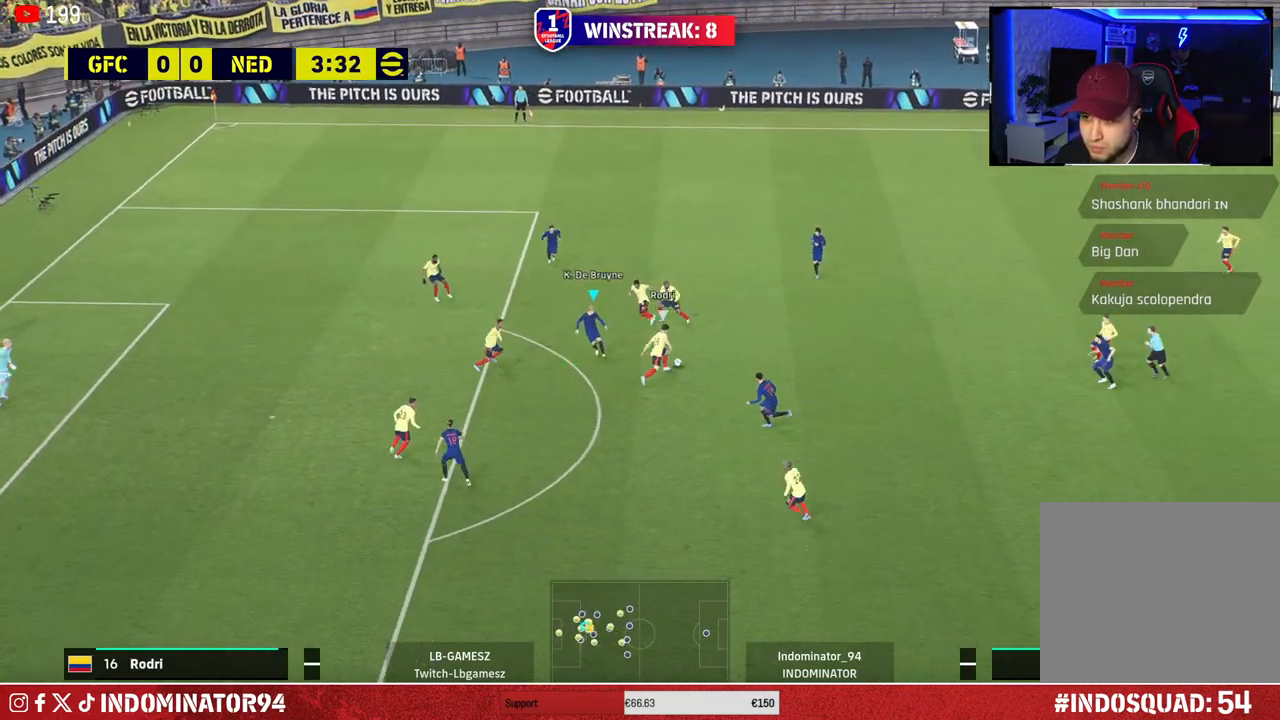
Gameplay with a controller (PlayStation layout); each line is a JSON object with the inputs held at the frame after it. "events" lists button and stick changes between this image and that frame as [ms after this image, input, new state], when the widget could be followed in between.
{"buttons": ["SQUARE", "R1"], "left_stick": "up-right", "right_stick": "center", "events": [[50, "L1", "up"], [117, "right_stick", "up-right"], [150, "left_stick", "down-right"], [183, "right_stick", "center"], [300, "left_stick", "up-right"], [383, "SQUARE", "down"]]}
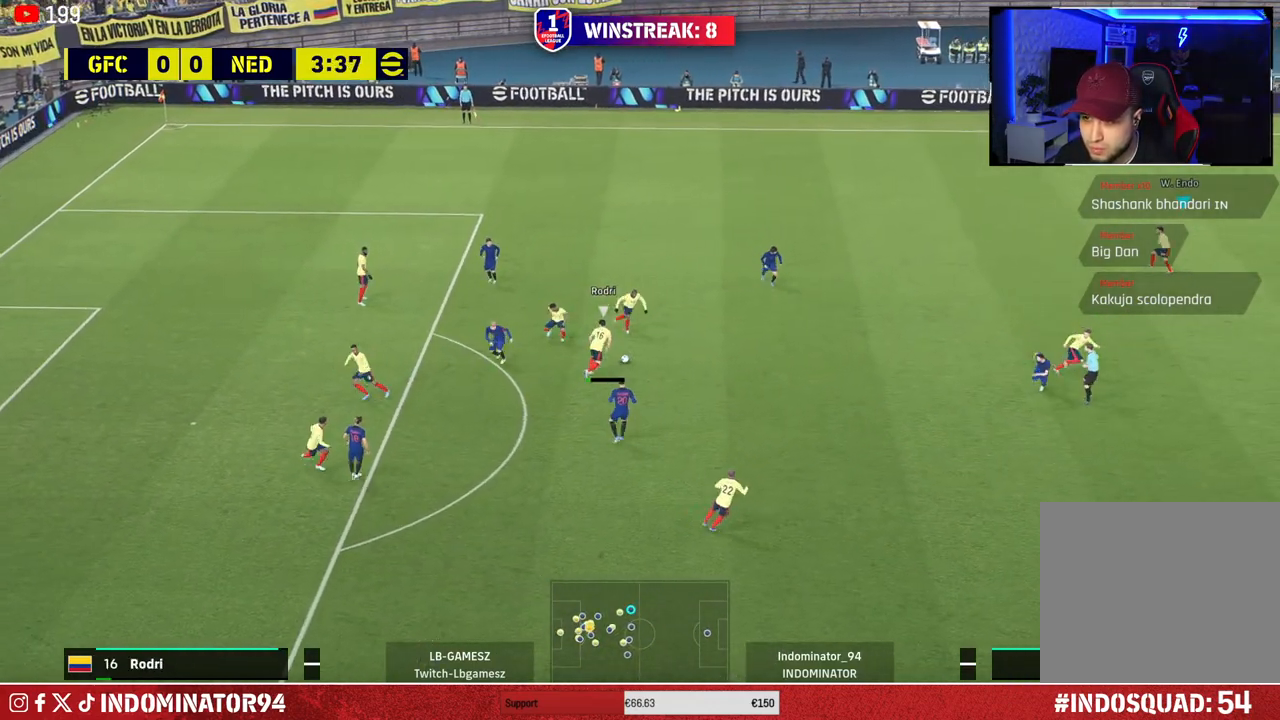
{"buttons": ["R1"], "left_stick": "right", "right_stick": "center", "events": [[133, "left_stick", "right"], [183, "SQUARE", "up"], [383, "L1", "down"], [500, "L1", "up"]]}
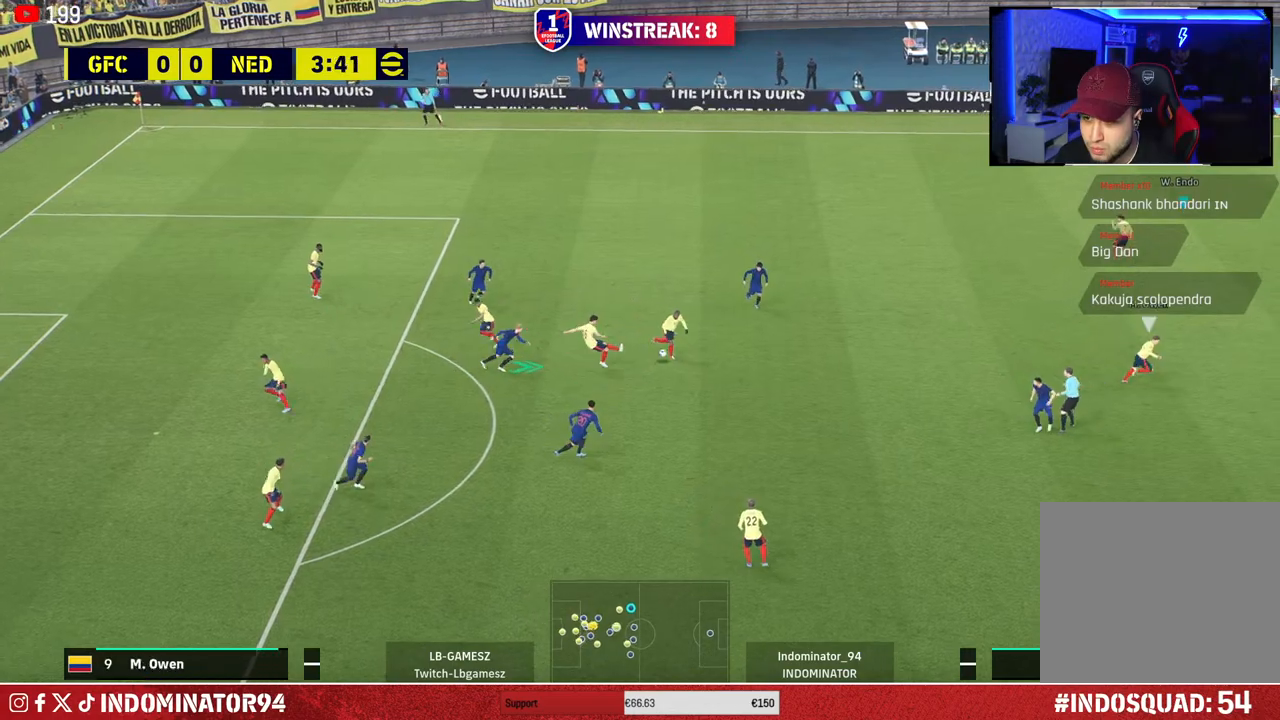
{"buttons": ["L1"], "left_stick": "left", "right_stick": "center", "events": [[383, "R1", "up"], [433, "L1", "down"], [450, "left_stick", "down-left"], [500, "left_stick", "left"]]}
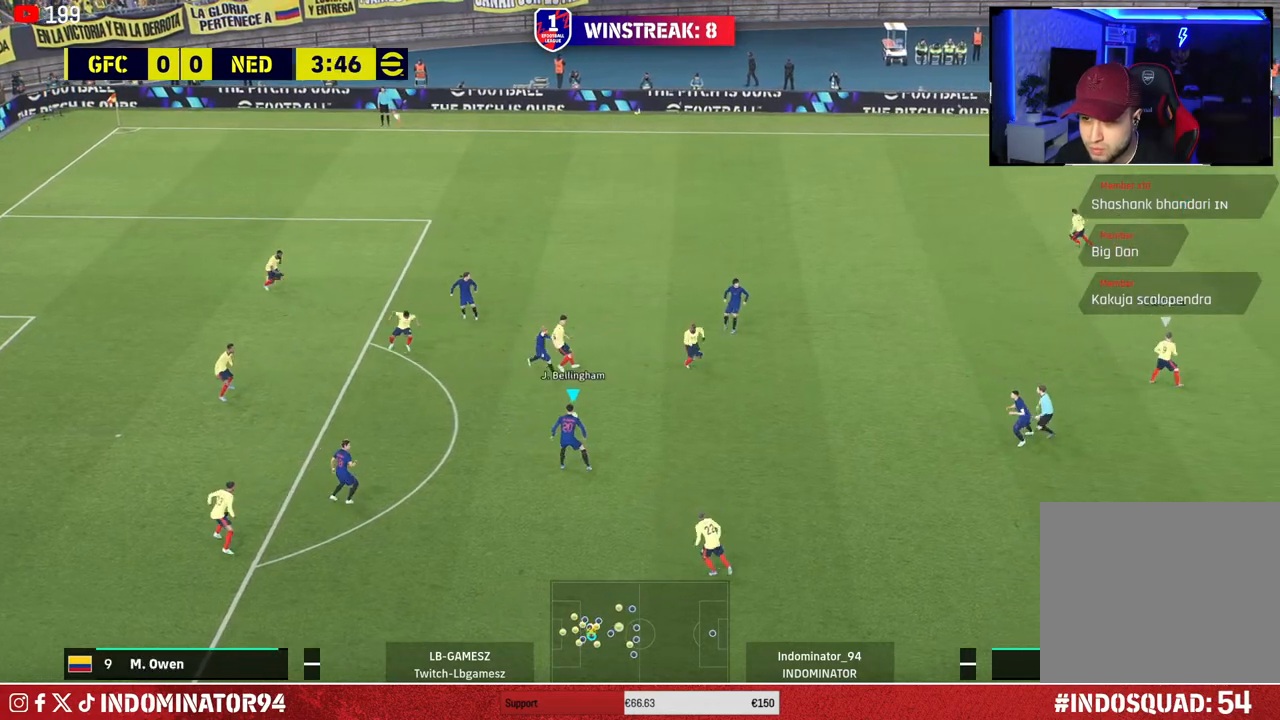
{"buttons": ["R1"], "left_stick": "down-left", "right_stick": "center", "events": [[17, "L1", "up"], [367, "R1", "down"], [383, "left_stick", "down-left"]]}
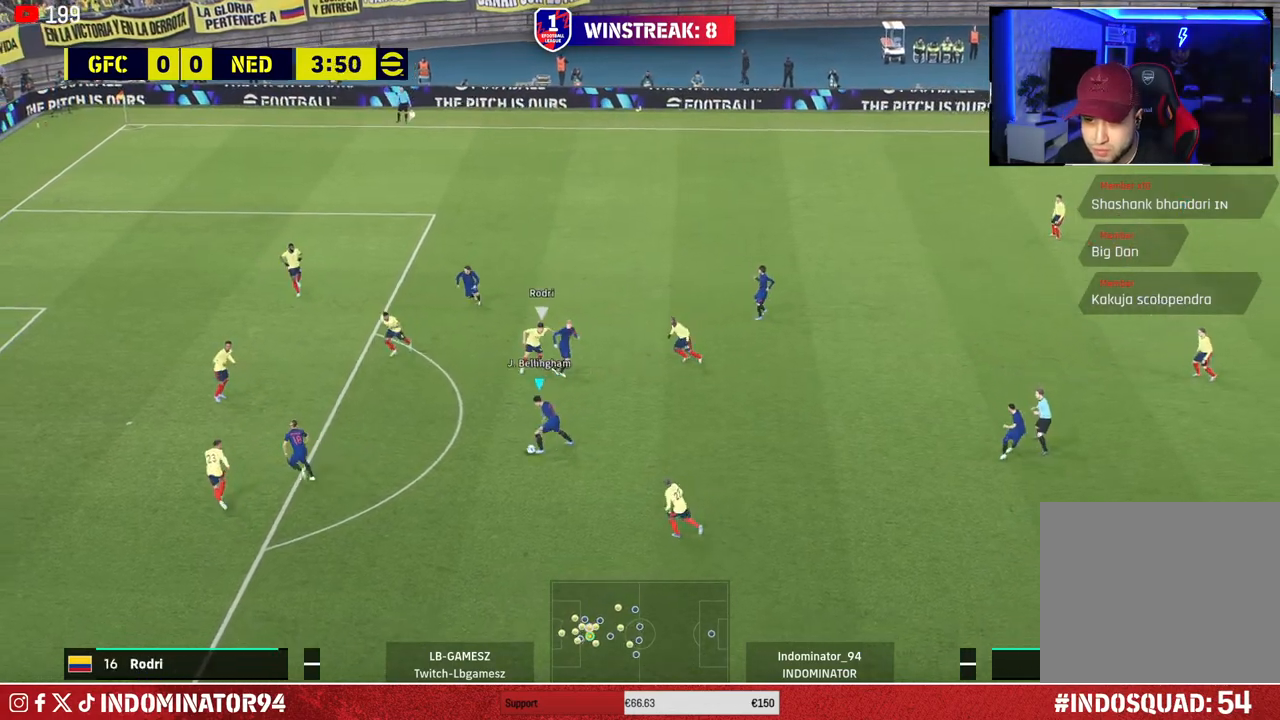
{"buttons": [], "left_stick": "left", "right_stick": "center", "events": [[283, "R1", "up"], [333, "left_stick", "left"]]}
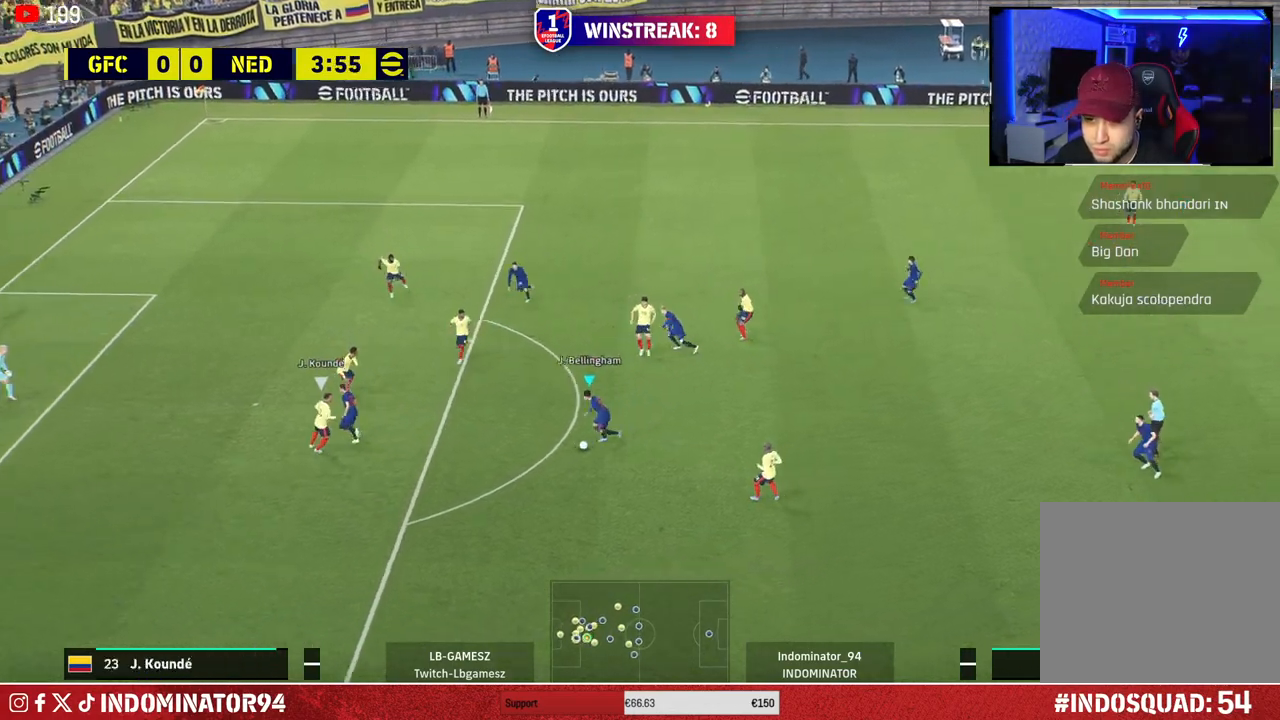
{"buttons": [], "left_stick": "left", "right_stick": "down-left", "events": [[333, "left_stick", "center"], [333, "right_stick", "down-left"], [433, "left_stick", "left"]]}
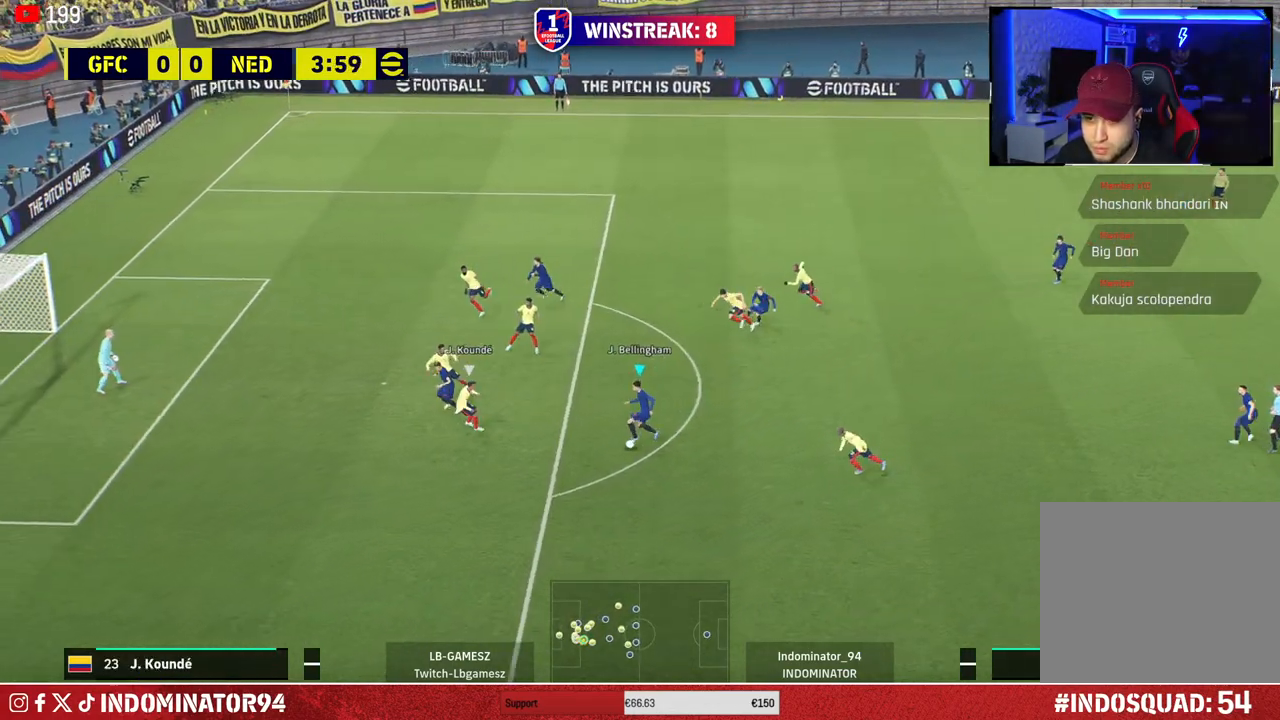
{"buttons": ["R1"], "left_stick": "down-left", "right_stick": "center", "events": [[150, "right_stick", "center"], [167, "left_stick", "down-left"], [250, "R1", "down"]]}
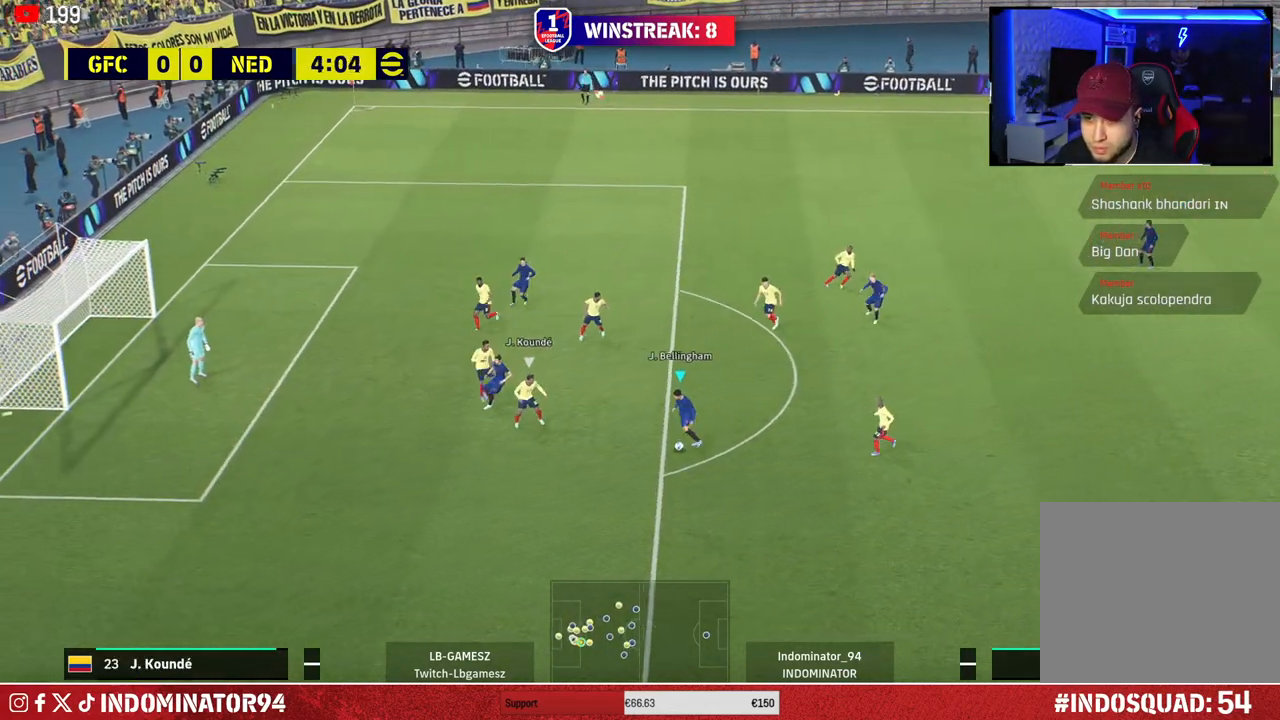
{"buttons": ["R1"], "left_stick": "down-left", "right_stick": "center", "events": []}
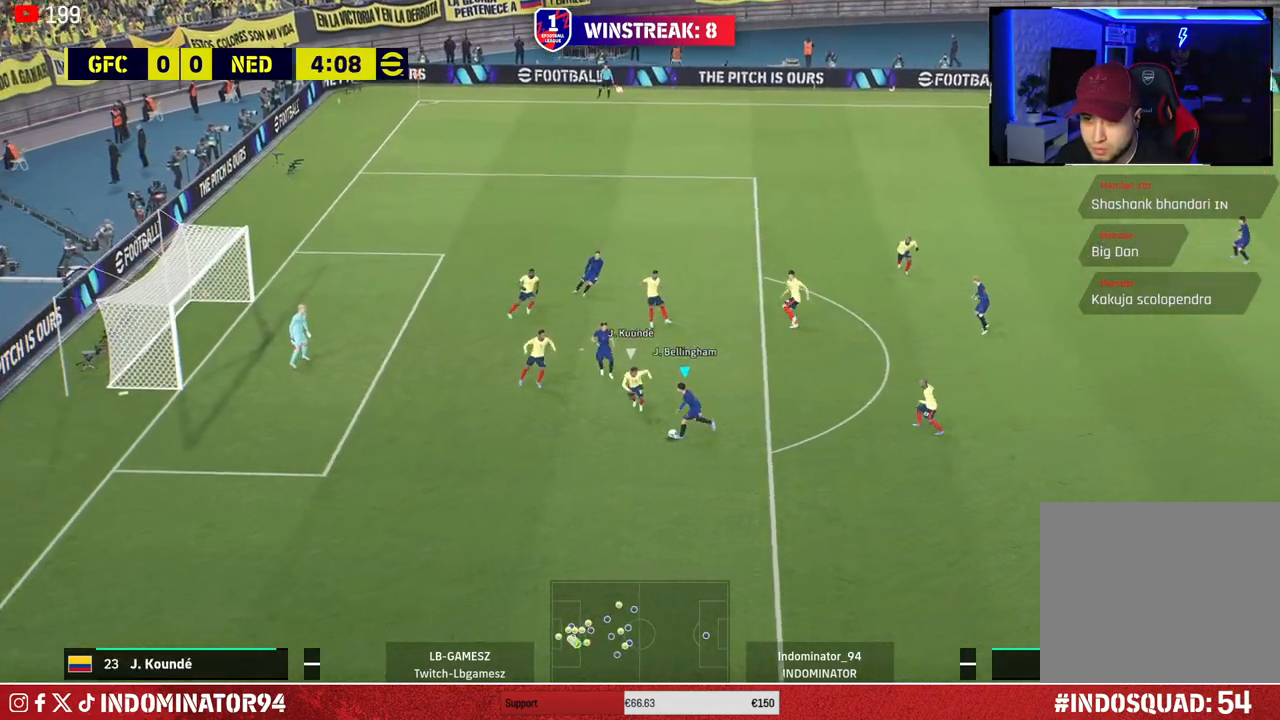
{"buttons": [], "left_stick": "down", "right_stick": "center", "events": [[17, "left_stick", "left"], [217, "R1", "up"], [450, "left_stick", "down"]]}
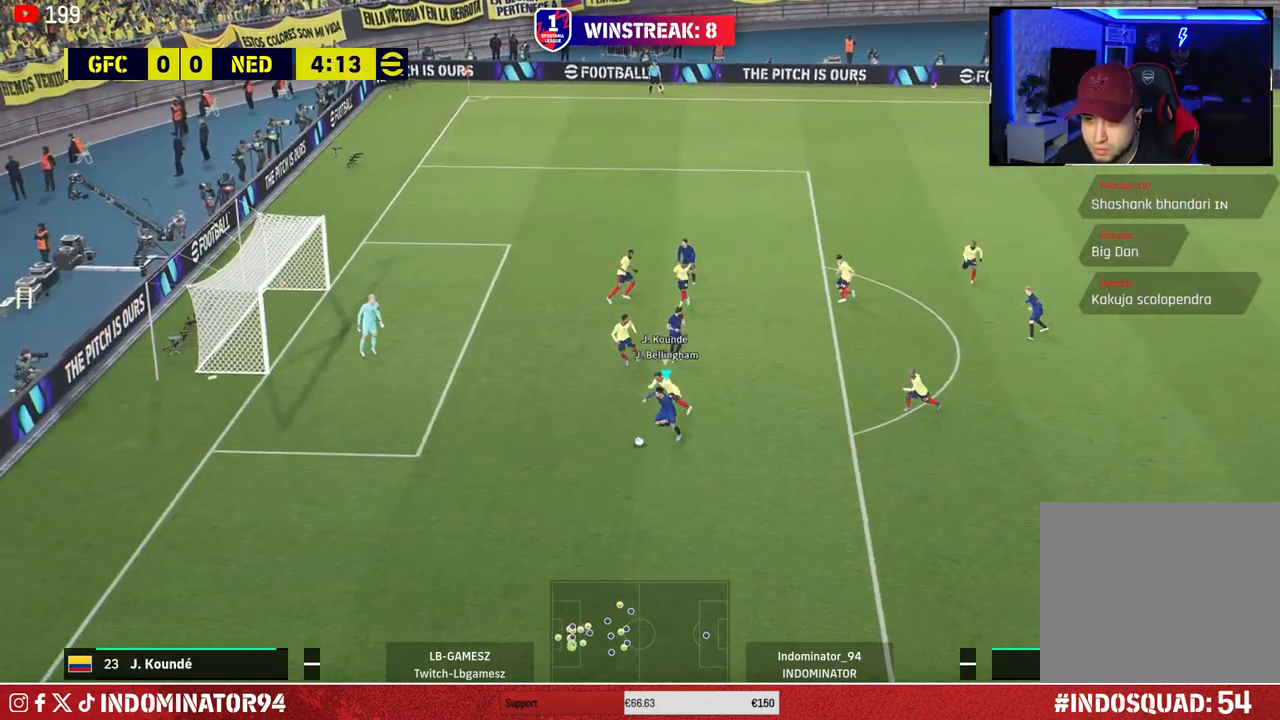
{"buttons": [], "left_stick": "right", "right_stick": "center", "events": [[183, "left_stick", "down-right"], [400, "left_stick", "right"]]}
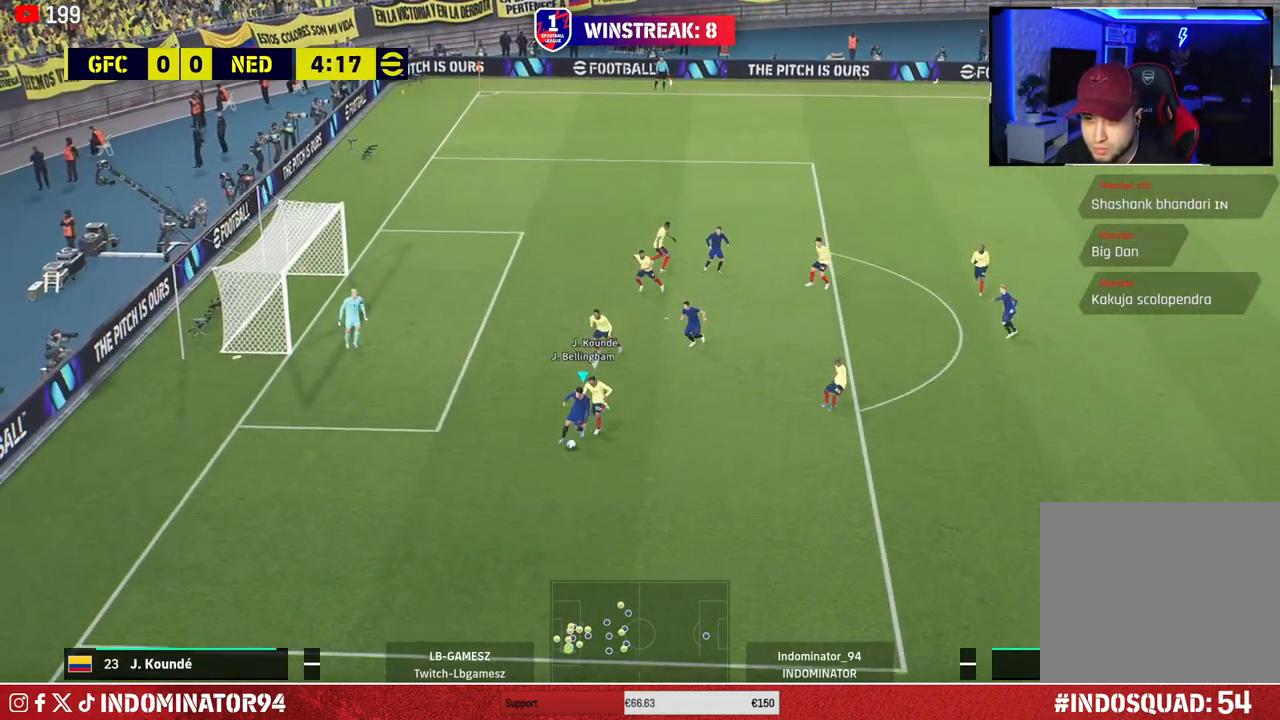
{"buttons": [], "left_stick": "up", "right_stick": "center", "events": [[50, "left_stick", "up-right"], [250, "CROSS", "down"], [300, "L1", "down"], [367, "CROSS", "up"], [433, "L1", "up"], [433, "left_stick", "up"]]}
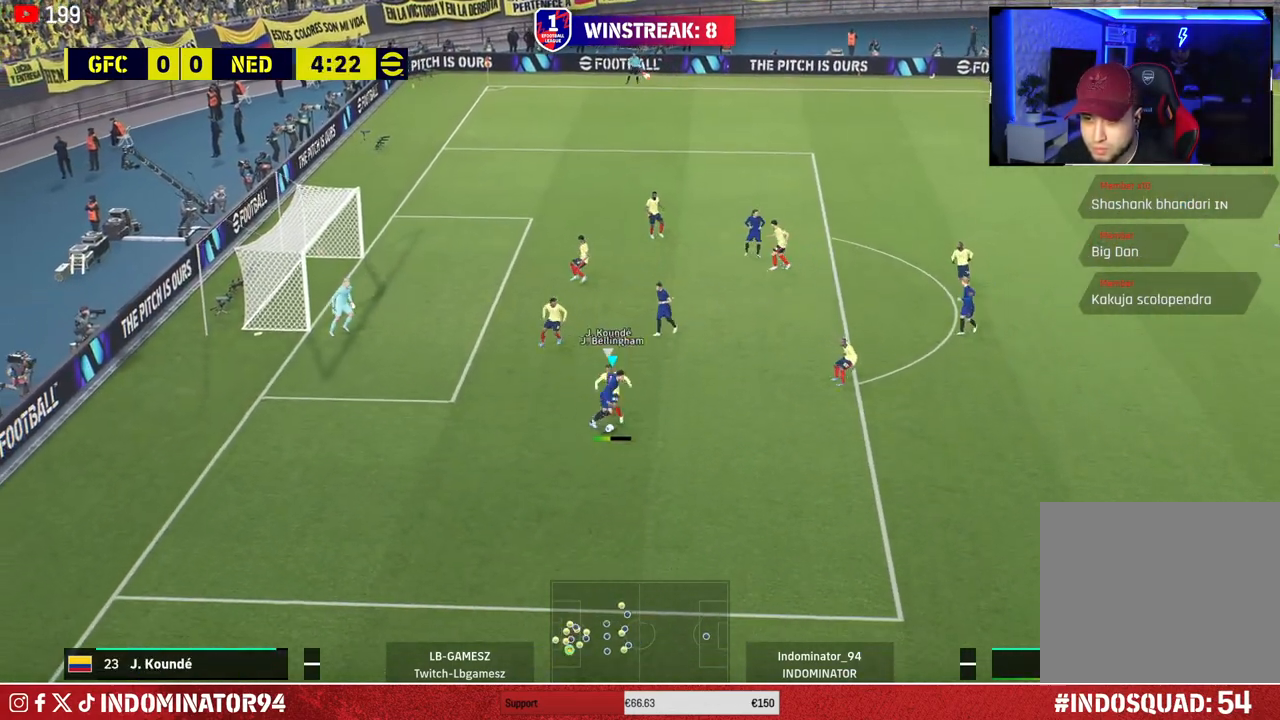
{"buttons": ["L1"], "left_stick": "right", "right_stick": "center", "events": [[350, "left_stick", "up-right"], [450, "L1", "down"], [450, "left_stick", "right"]]}
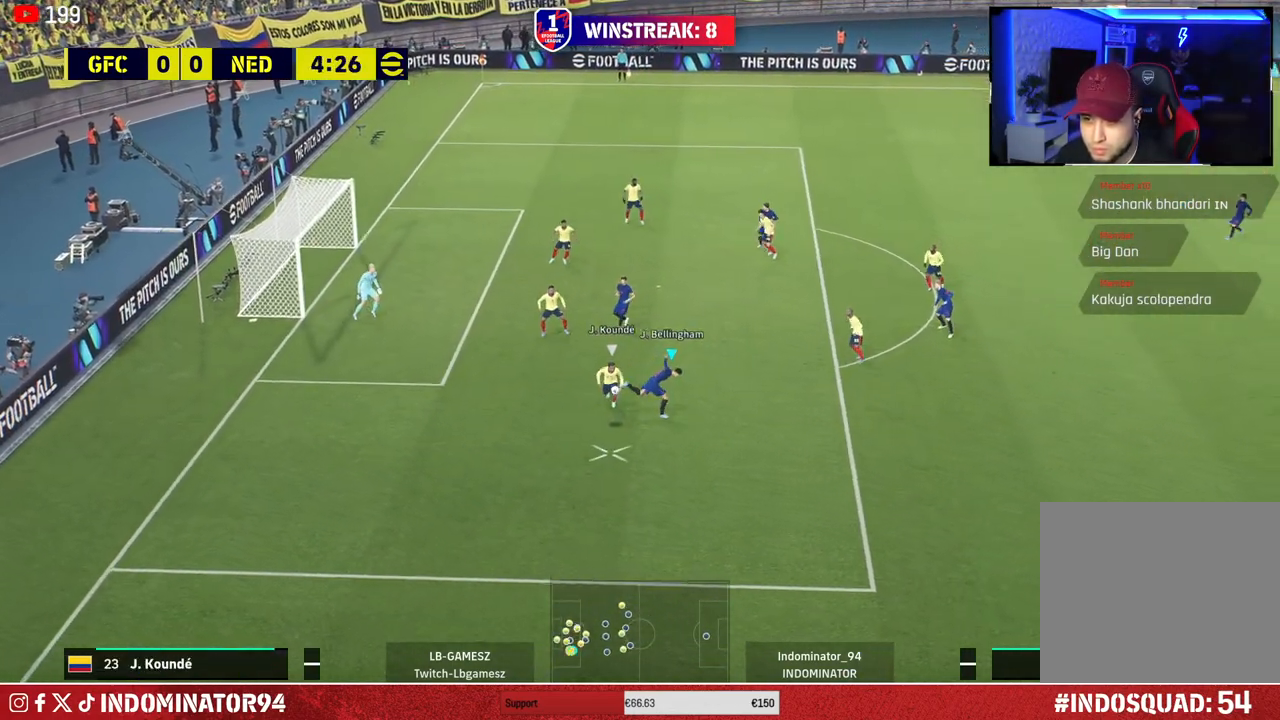
{"buttons": ["R1"], "left_stick": "down-right", "right_stick": "right", "events": [[17, "L1", "up"], [33, "left_stick", "down-right"], [50, "R1", "down"], [133, "L1", "down"], [200, "L1", "up"], [483, "right_stick", "right"]]}
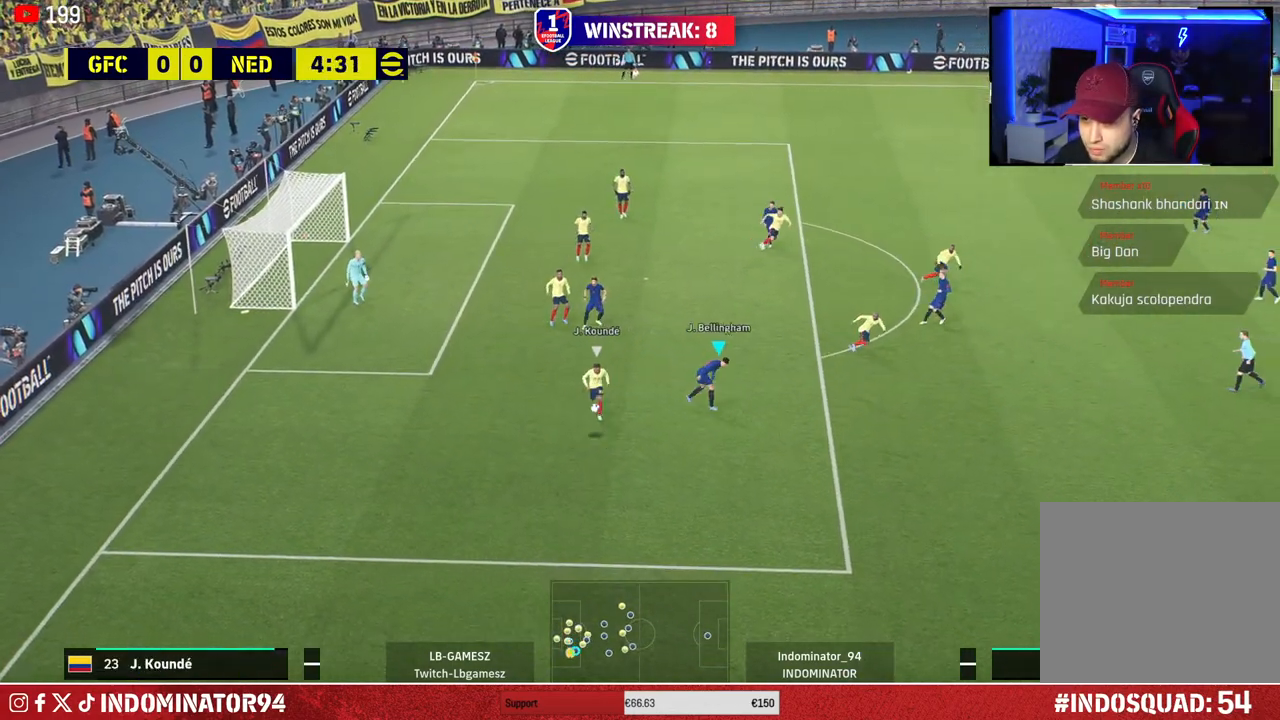
{"buttons": ["SQUARE", "R1"], "left_stick": "down-right", "right_stick": "center", "events": [[67, "right_stick", "center"], [150, "SQUARE", "down"]]}
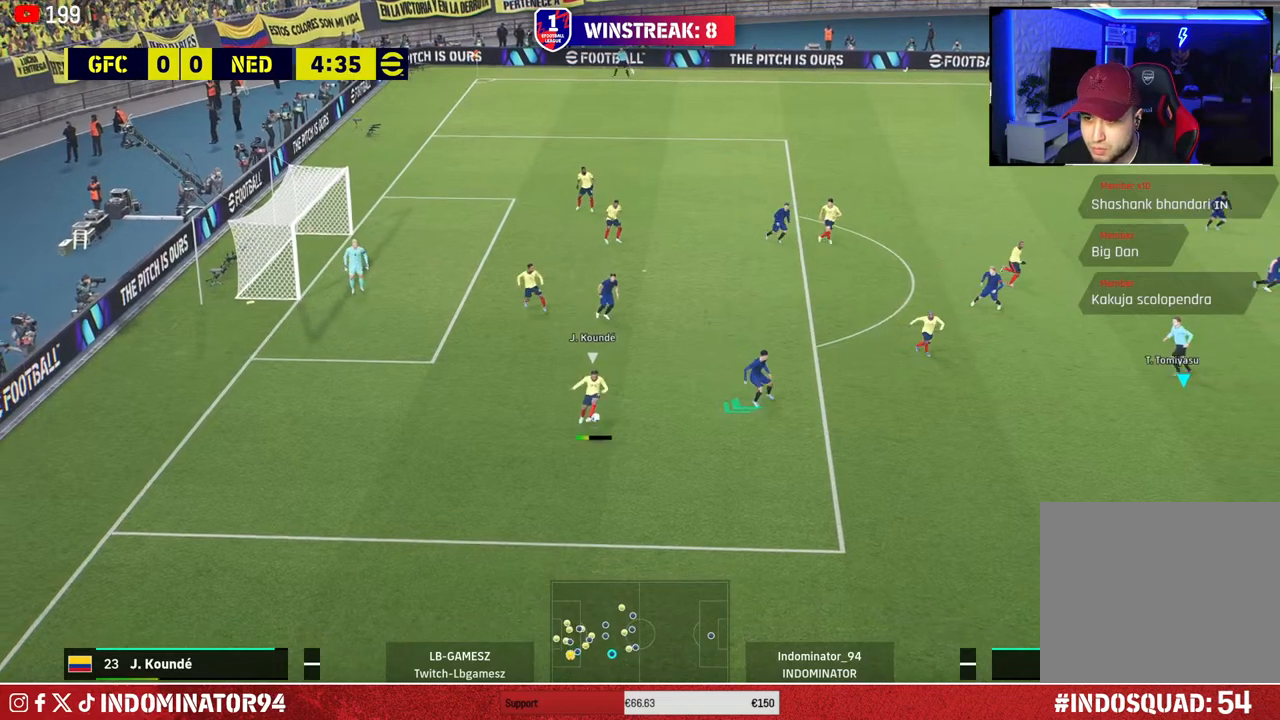
{"buttons": ["R1"], "left_stick": "right", "right_stick": "center", "events": [[167, "SQUARE", "up"], [500, "left_stick", "right"]]}
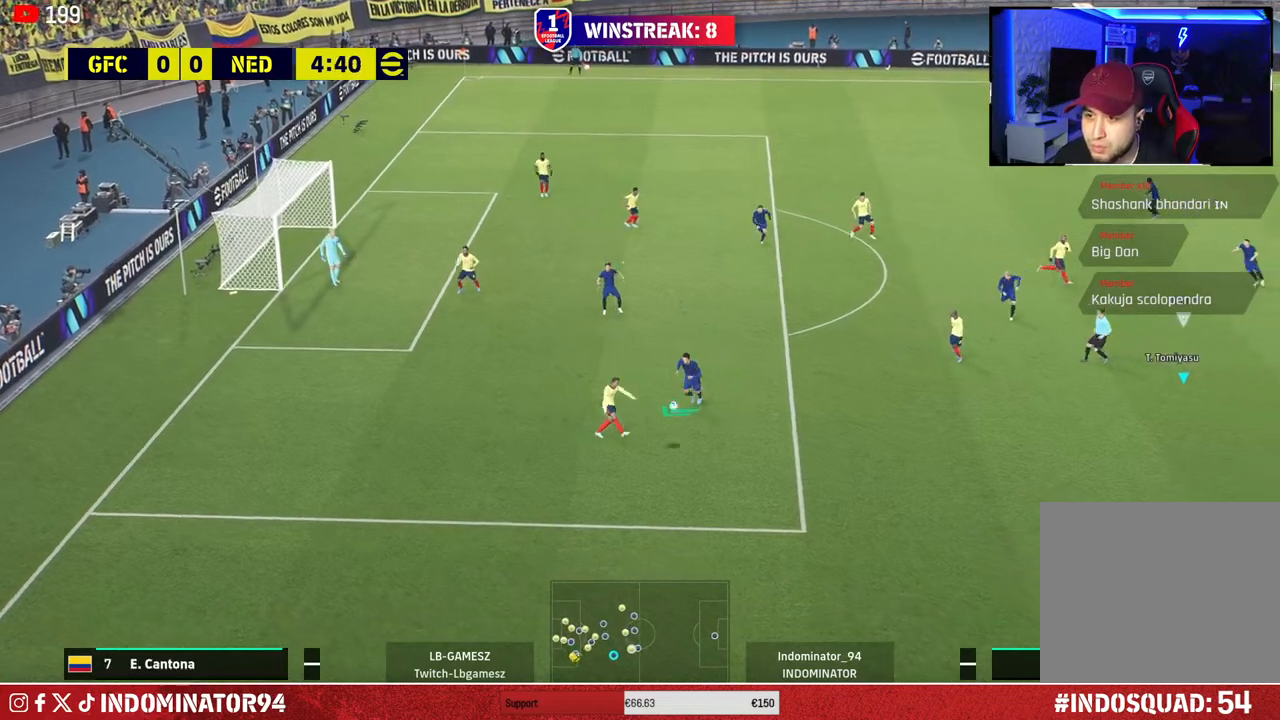
{"buttons": ["R1"], "left_stick": "right", "right_stick": "center", "events": []}
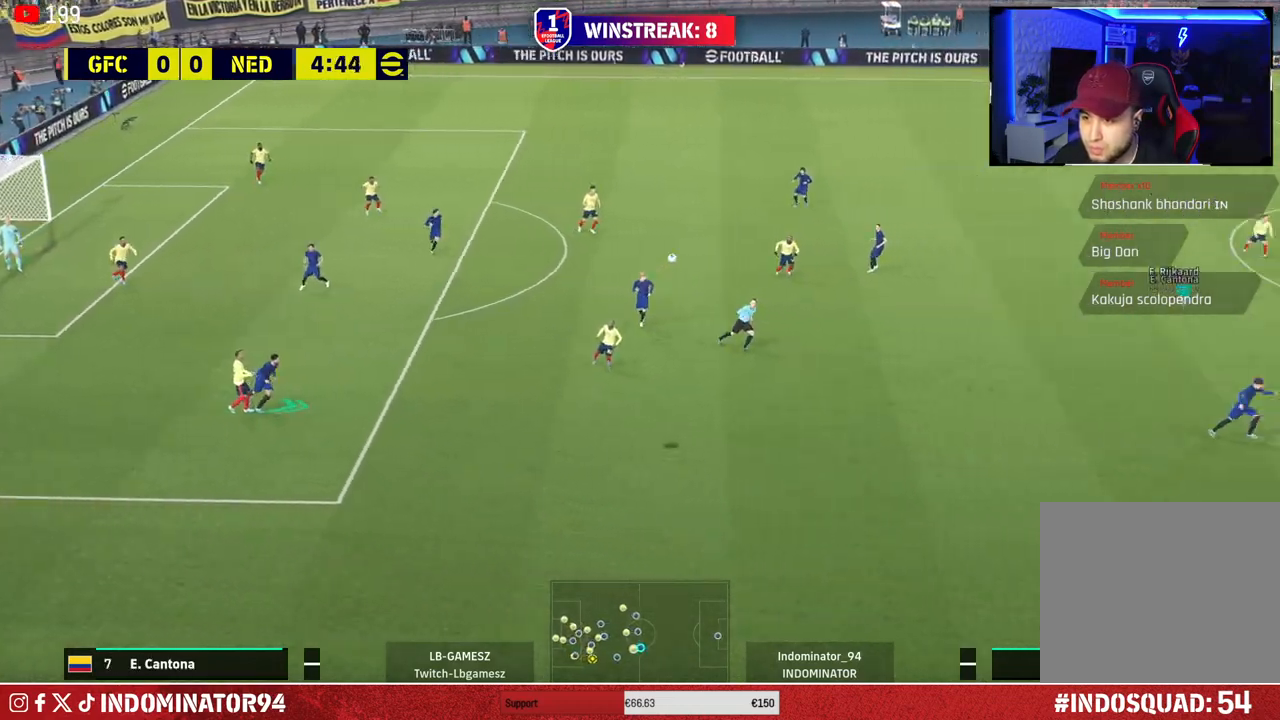
{"buttons": ["R1", "R2"], "left_stick": "down-left", "right_stick": "center", "events": [[367, "left_stick", "down"], [433, "R2", "down"], [433, "left_stick", "down-left"]]}
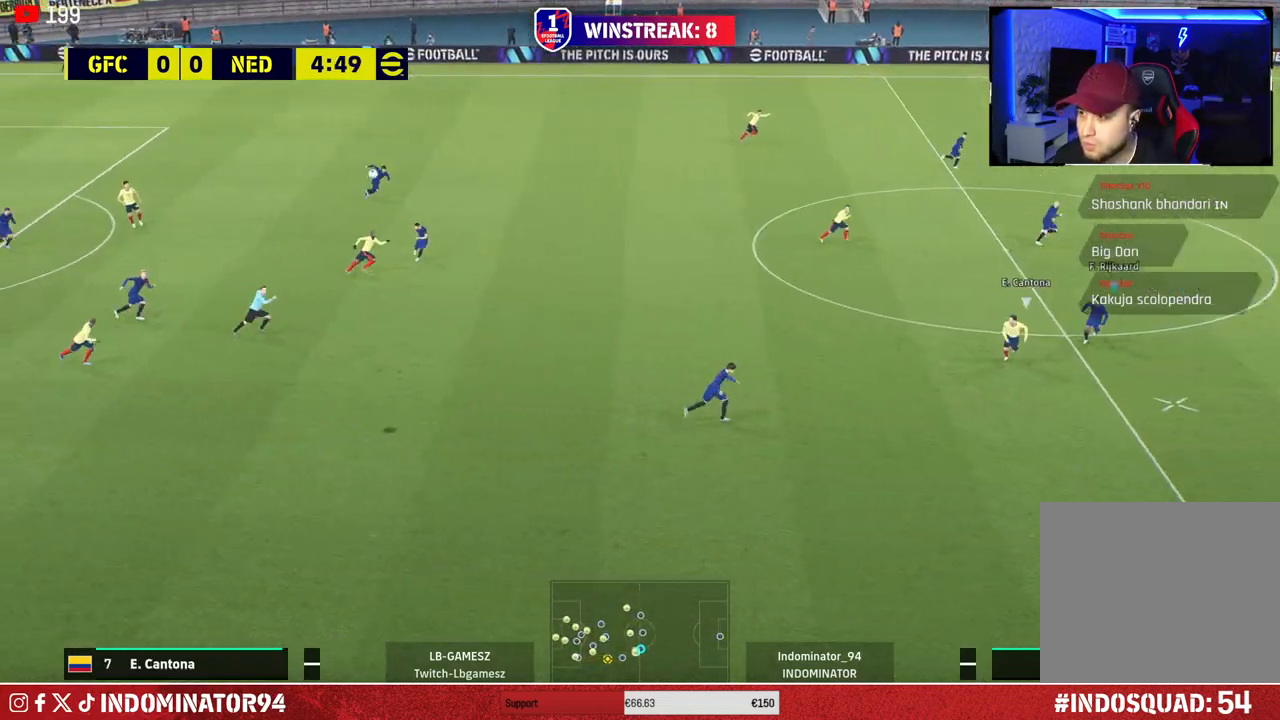
{"buttons": ["CROSS"], "left_stick": "up-left", "right_stick": "center", "events": [[333, "R2", "up"], [350, "R1", "up"], [383, "CROSS", "down"], [483, "left_stick", "up-left"]]}
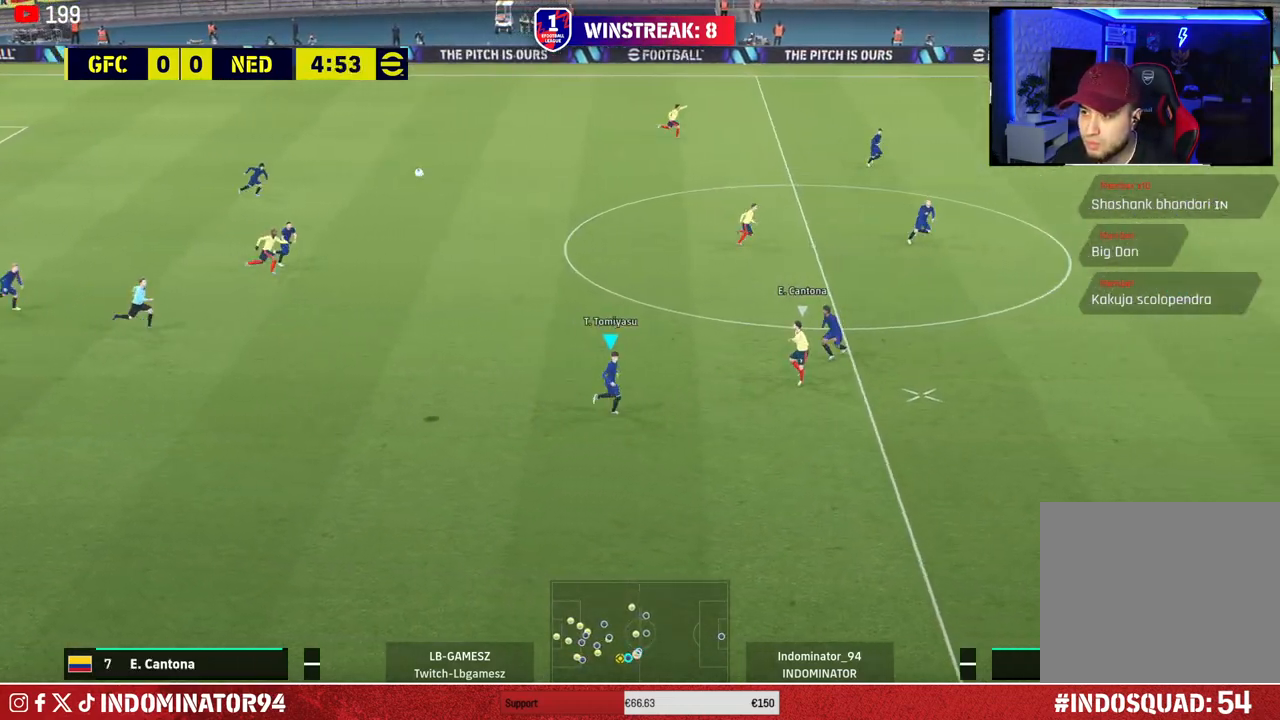
{"buttons": [], "left_stick": "up", "right_stick": "center", "events": [[83, "CROSS", "up"], [317, "CROSS", "down"], [350, "L1", "down"], [383, "left_stick", "up"], [417, "CROSS", "up"], [450, "L1", "up"]]}
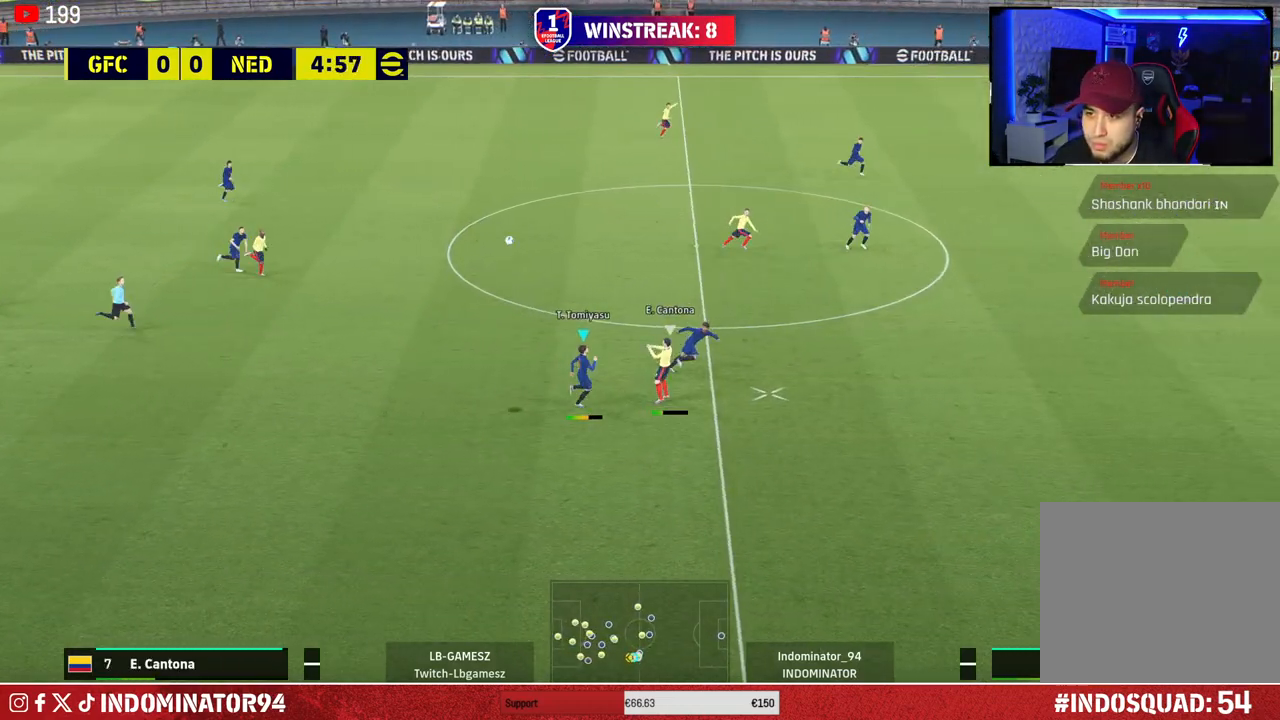
{"buttons": ["R1"], "left_stick": "up-right", "right_stick": "center", "events": [[33, "left_stick", "up-right"], [133, "left_stick", "right"], [233, "R1", "down"], [350, "left_stick", "up-right"]]}
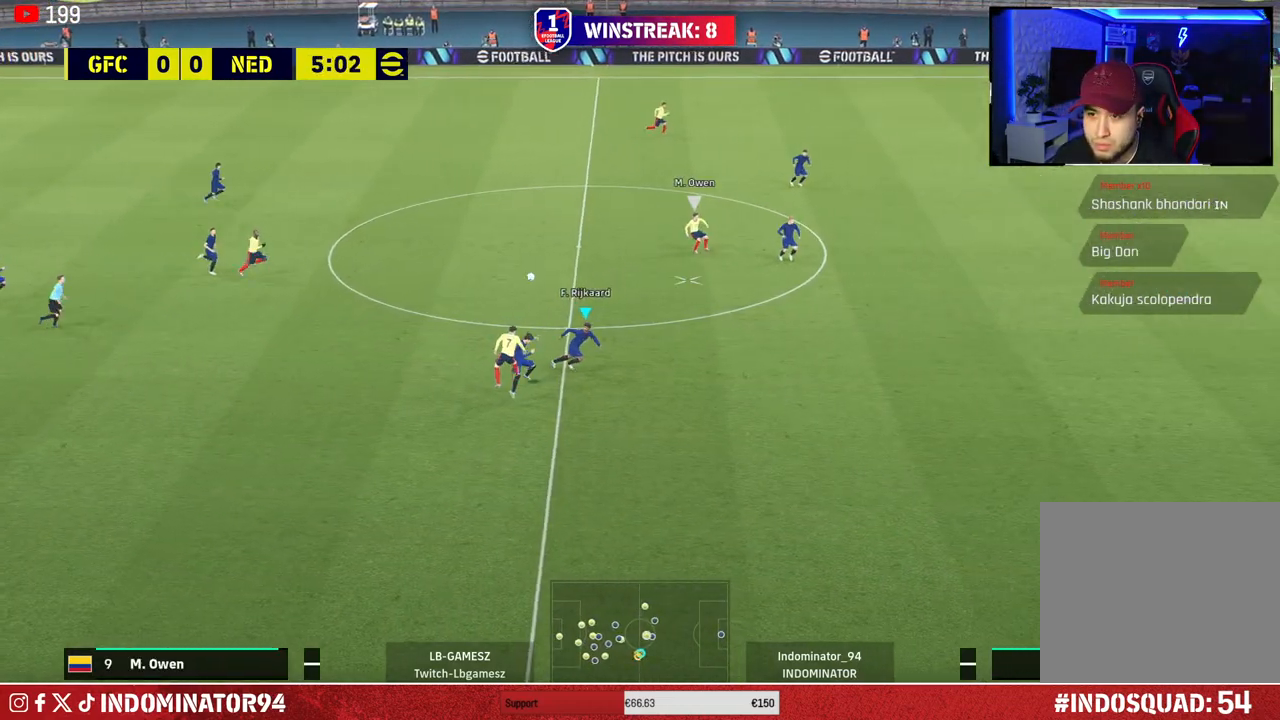
{"buttons": ["R1"], "left_stick": "up-right", "right_stick": "center", "events": []}
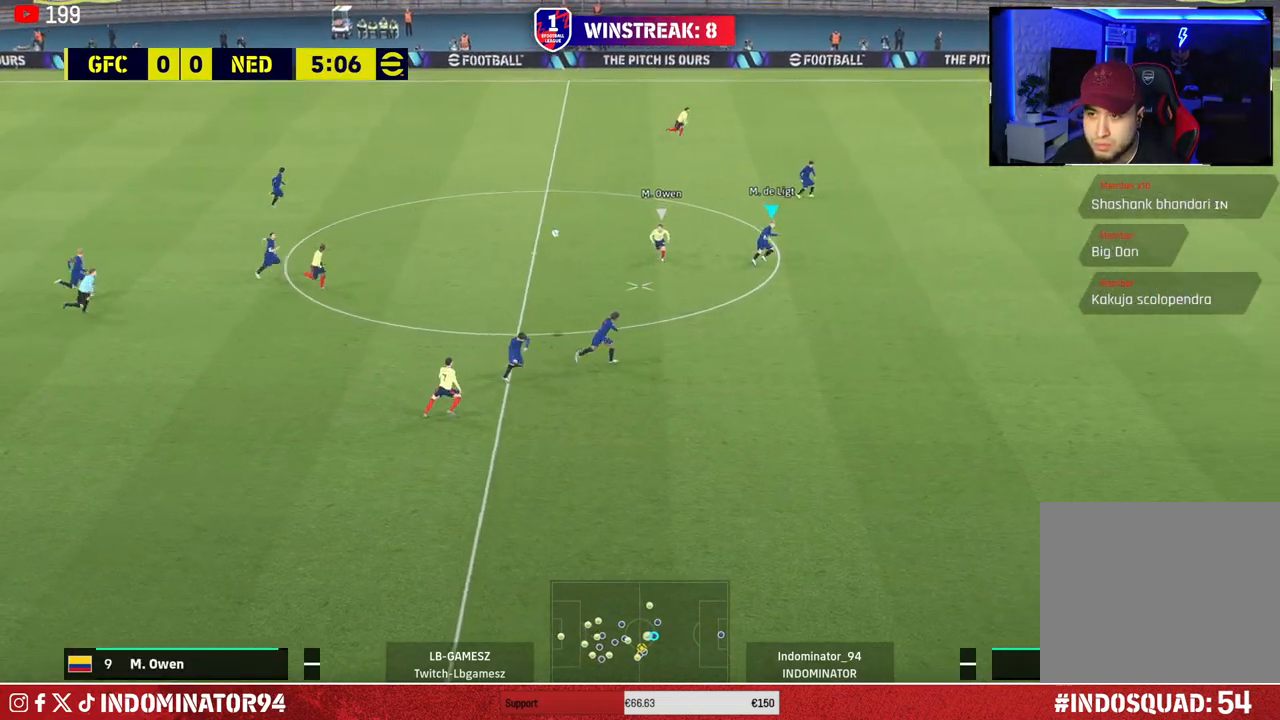
{"buttons": ["R1"], "left_stick": "down-left", "right_stick": "center", "events": [[67, "left_stick", "up-left"], [300, "left_stick", "left"], [500, "left_stick", "down-left"]]}
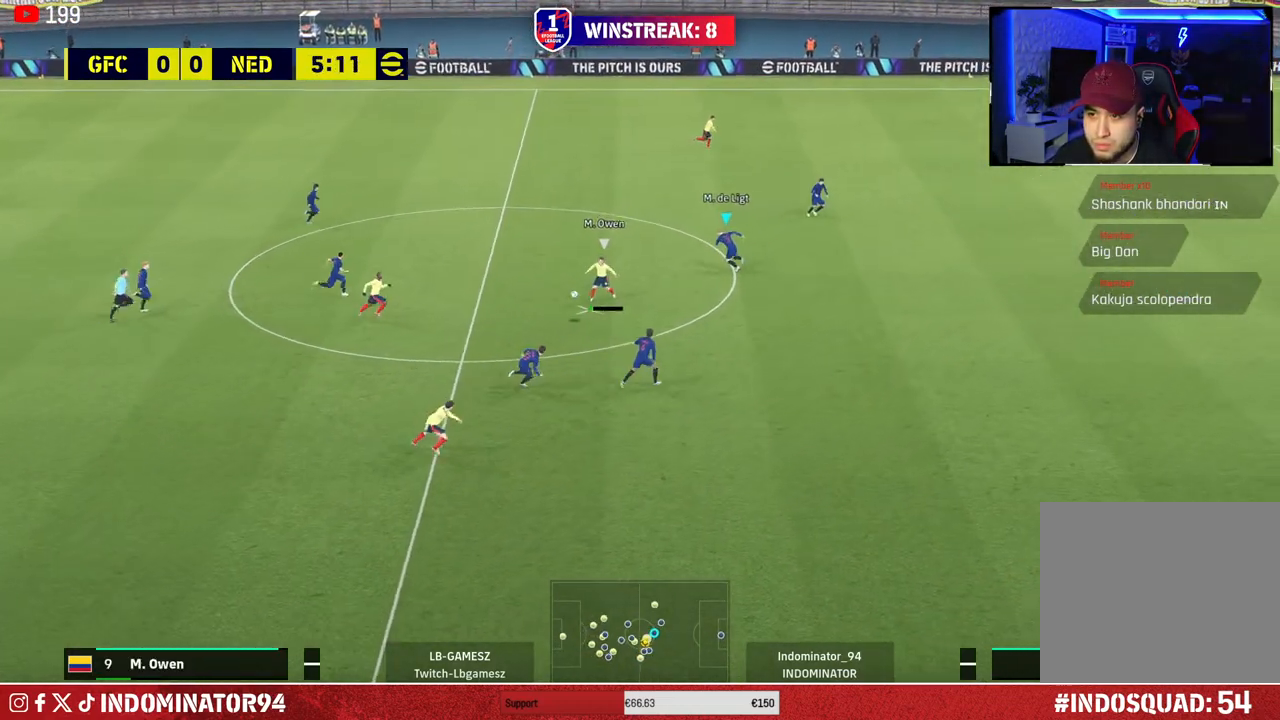
{"buttons": ["R1"], "left_stick": "down-right", "right_stick": "center", "events": [[133, "left_stick", "down"], [267, "left_stick", "down-right"]]}
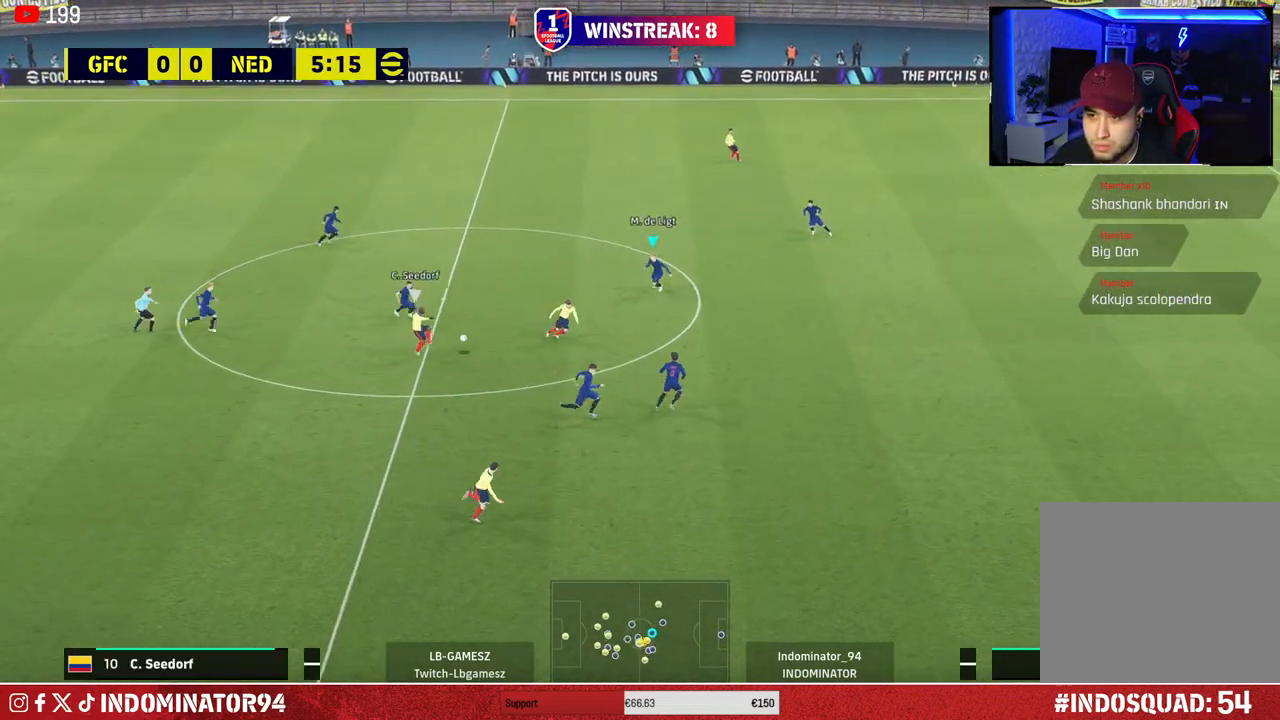
{"buttons": ["R1"], "left_stick": "down-right", "right_stick": "center", "events": [[100, "SQUARE", "down"], [500, "SQUARE", "up"]]}
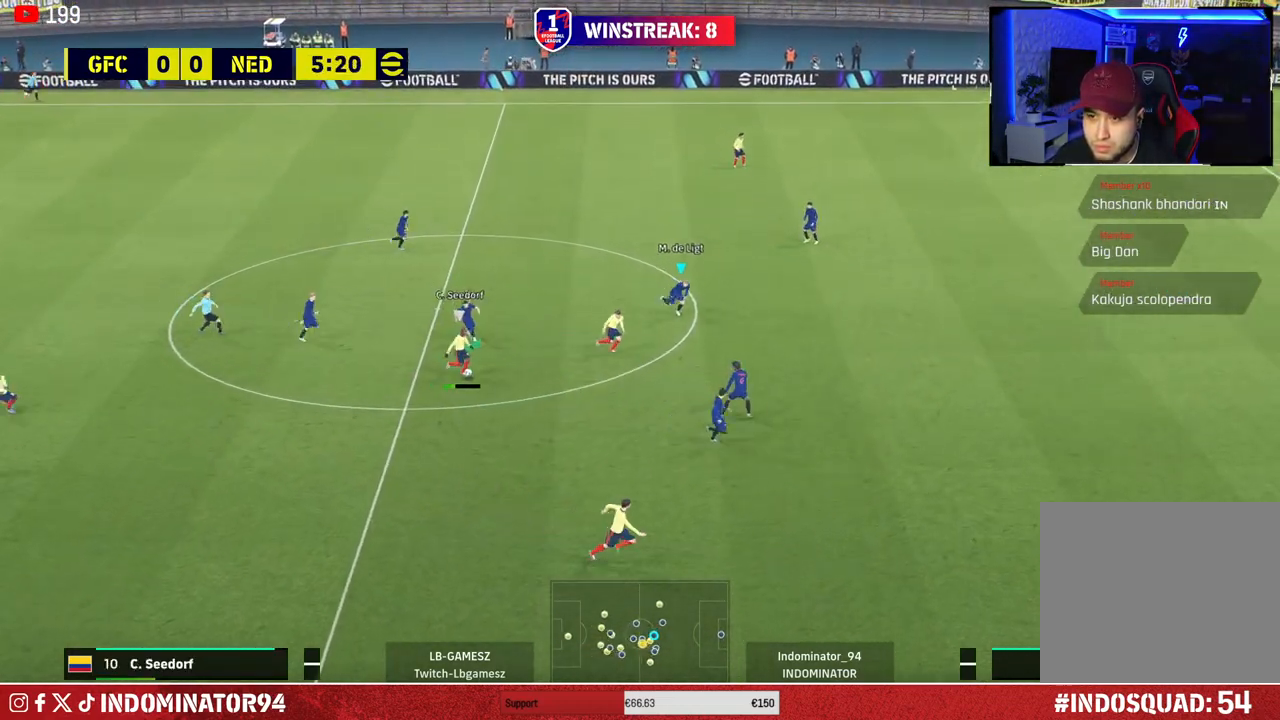
{"buttons": ["R1"], "left_stick": "right", "right_stick": "center", "events": [[133, "right_stick", "down-right"], [217, "right_stick", "center"], [233, "left_stick", "right"]]}
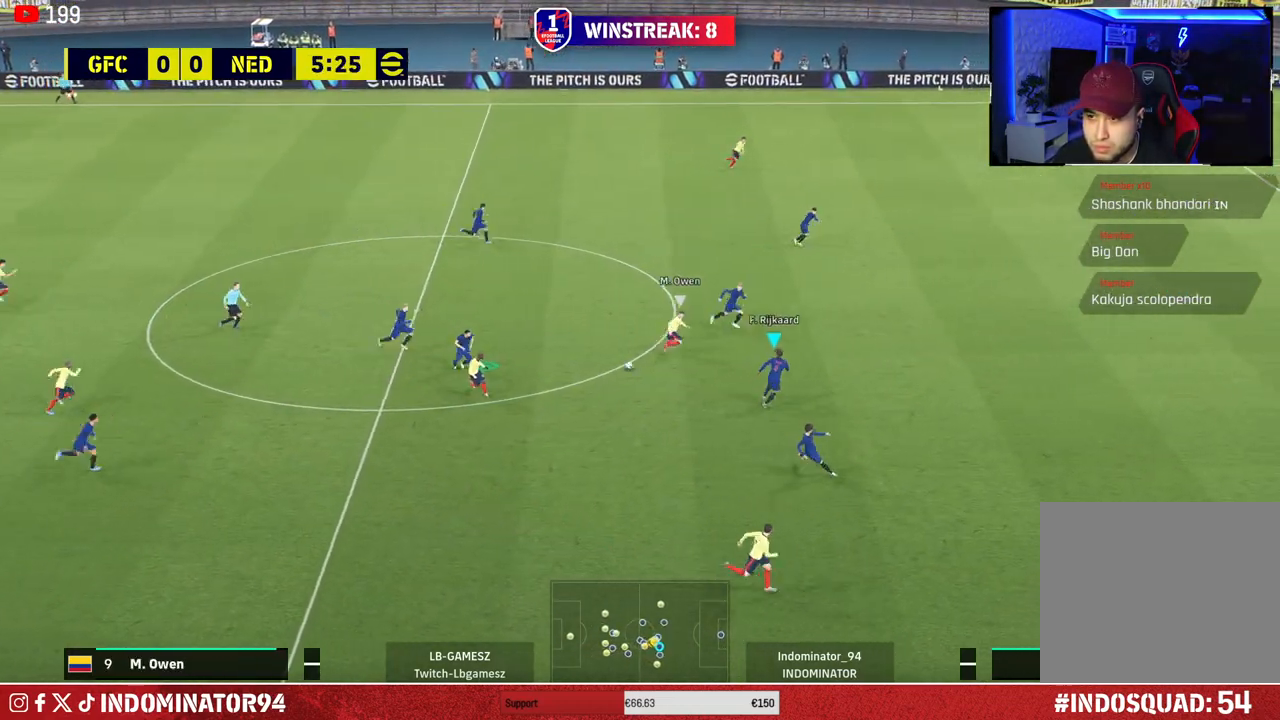
{"buttons": [], "left_stick": "down", "right_stick": "center", "events": [[383, "R1", "up"], [400, "left_stick", "down-right"], [500, "left_stick", "down"]]}
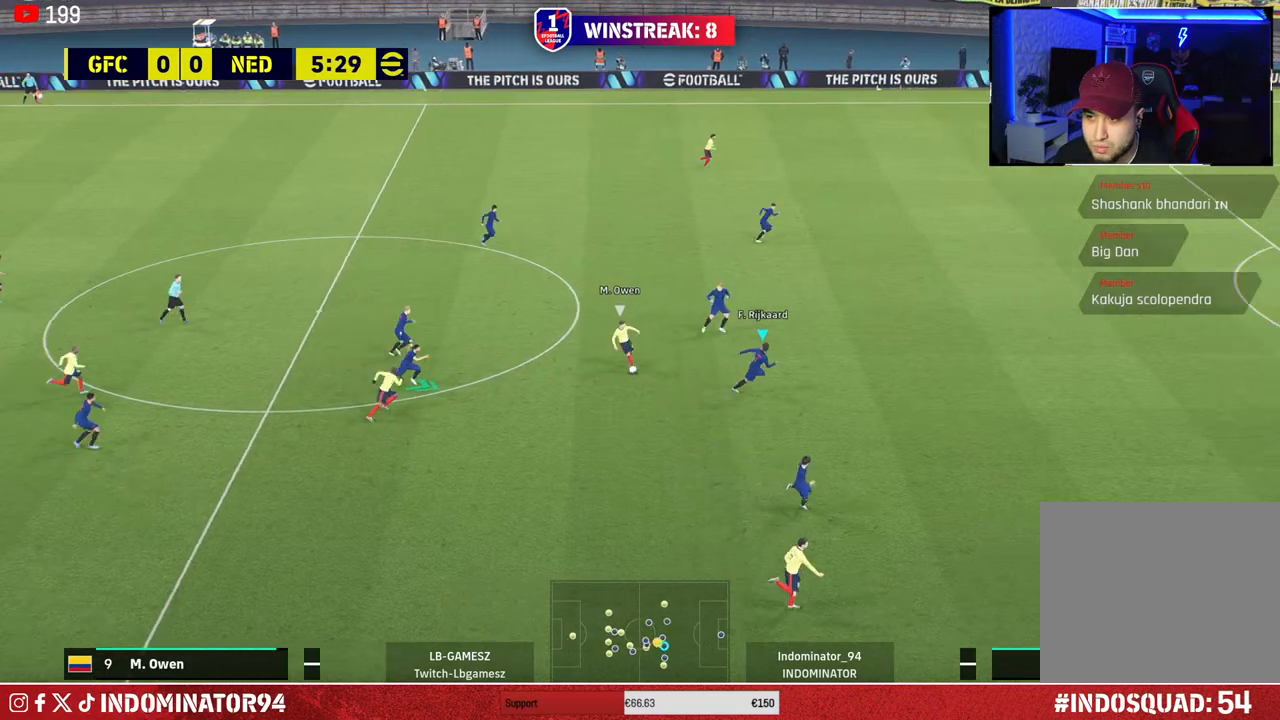
{"buttons": ["CROSS", "R1"], "left_stick": "down-left", "right_stick": "center", "events": [[117, "left_stick", "down-left"], [400, "R1", "down"], [500, "CROSS", "down"]]}
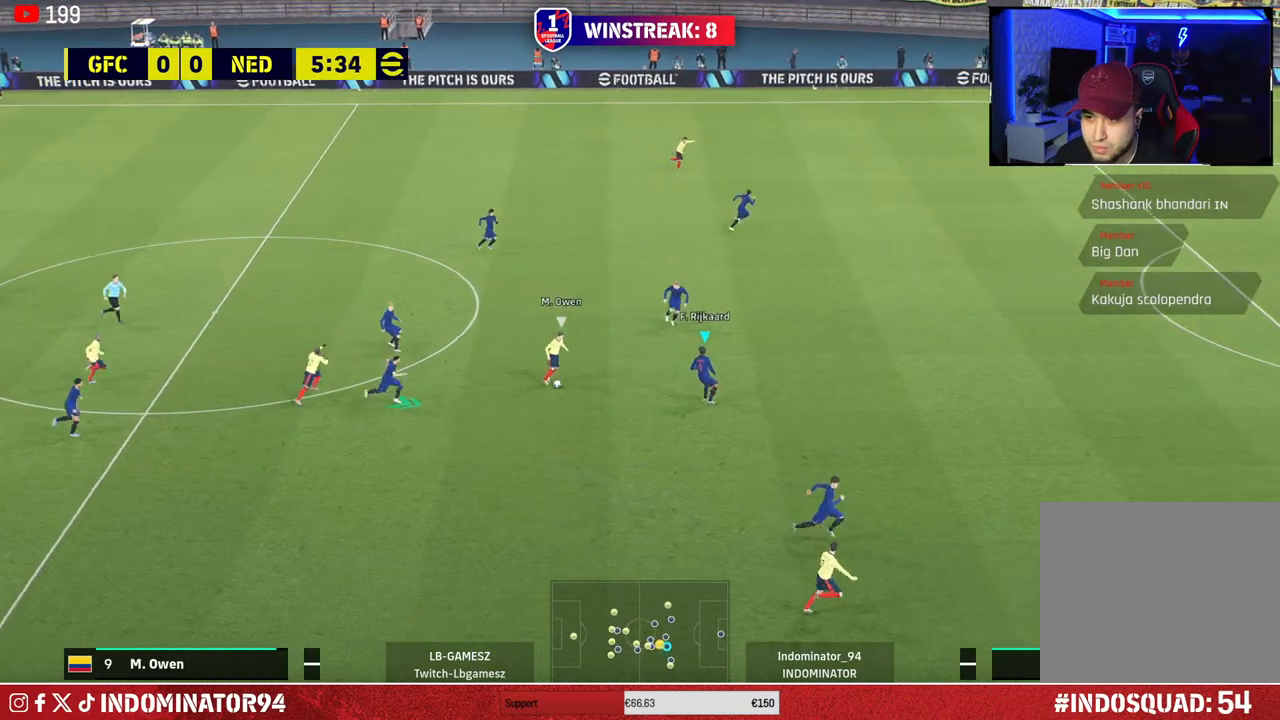
{"buttons": ["CROSS", "R1"], "left_stick": "up", "right_stick": "center", "events": [[150, "left_stick", "up-left"], [417, "left_stick", "up"]]}
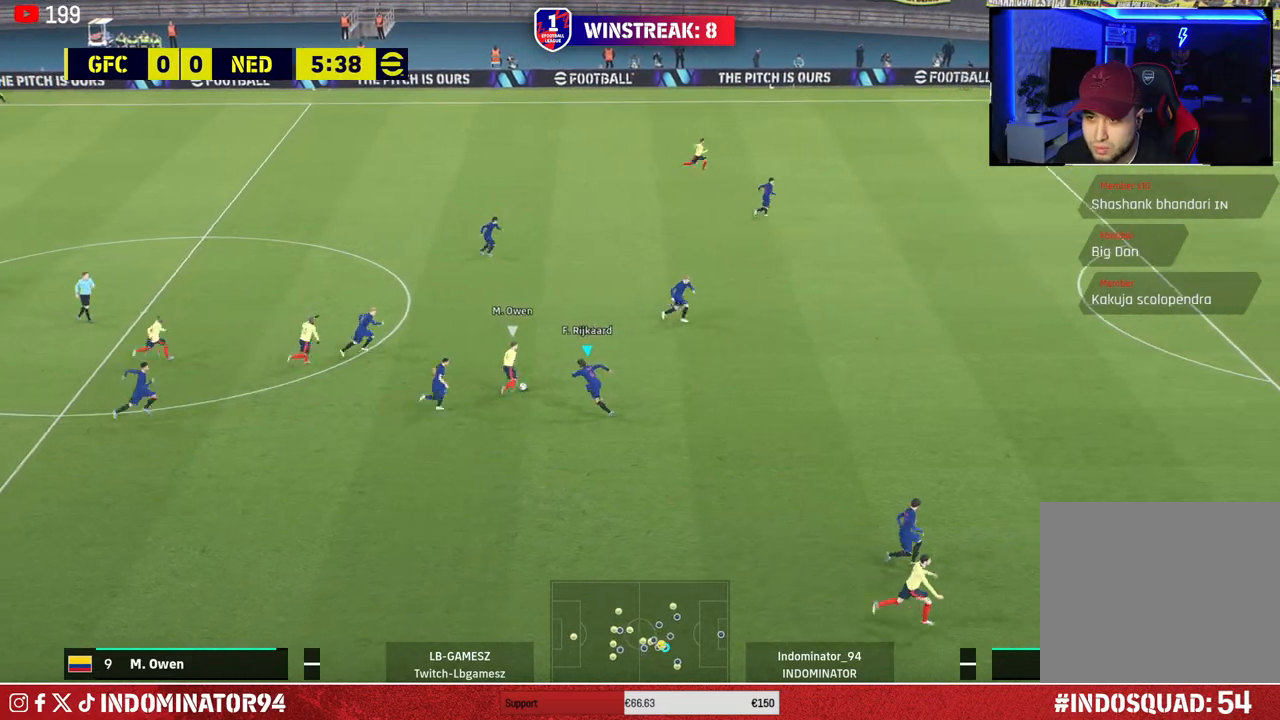
{"buttons": ["R1"], "left_stick": "up-left", "right_stick": "center", "events": [[83, "CROSS", "up"], [300, "right_stick", "up-right"], [350, "right_stick", "center"], [383, "left_stick", "up-left"]]}